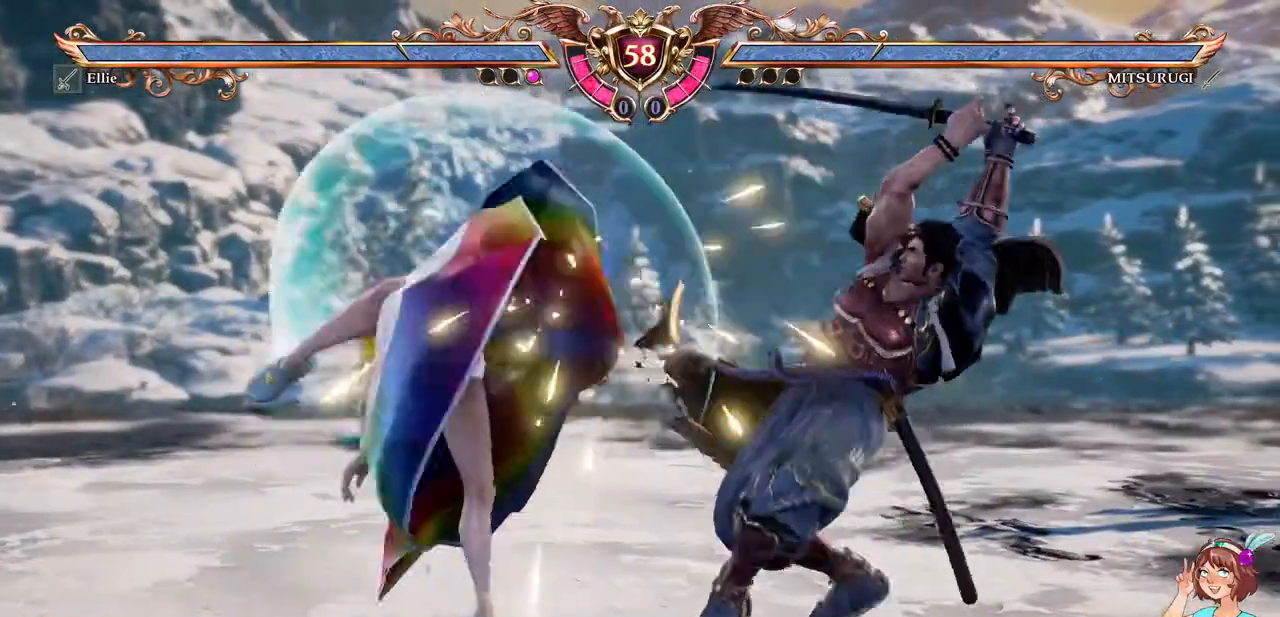
Gameplay with a controller (Xbox layout); each line is a JSON object with the inputs held at the frame after it (dt_ms = milliseconds from this image to that frame). "events" lists button and stick changes between this image and that frame as [ms after this image, input, new state], when the widget could be followed in between. Not read: L1 L3 R3 SELECT START.
{"dt_ms": 500, "buttons": [], "events": [[267, "DPAD_RIGHT", "down"], [317, "X", "down"], [433, "X", "up"], [450, "DPAD_RIGHT", "up"]]}
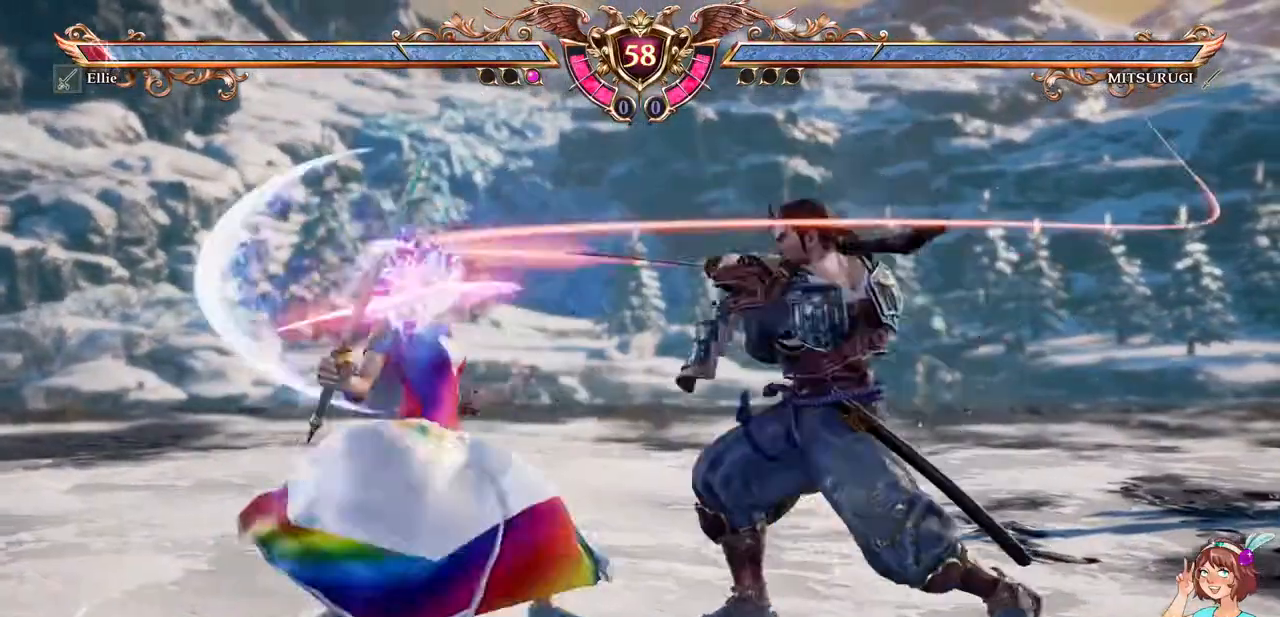
{"dt_ms": 500, "buttons": ["A"], "events": [[183, "A", "down"]]}
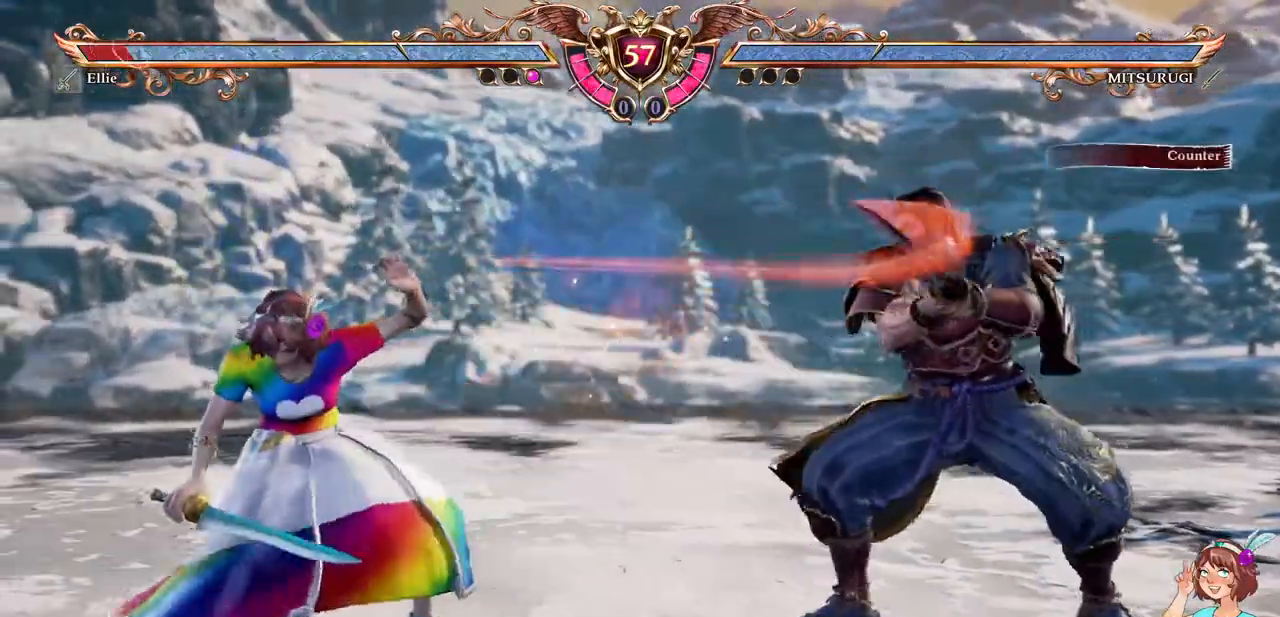
{"dt_ms": 500, "buttons": ["A"], "events": [[200, "A", "up"], [233, "DPAD_UP", "down"], [400, "A", "down"], [450, "DPAD_UP", "up"]]}
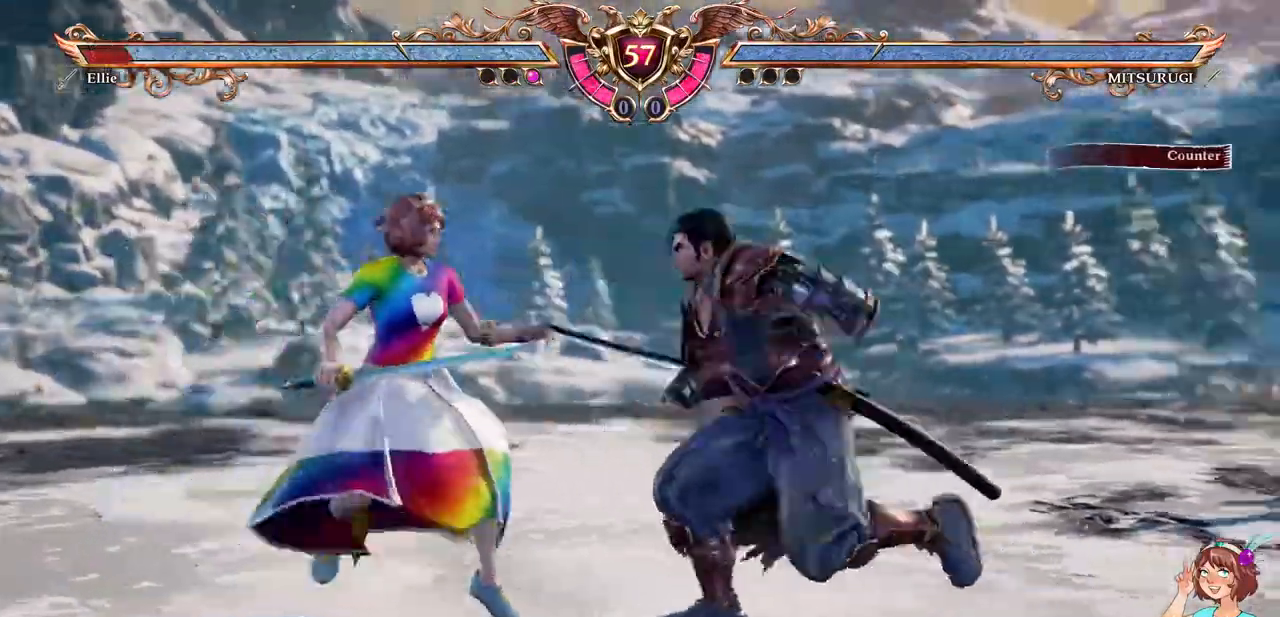
{"dt_ms": 500, "buttons": ["A"]}
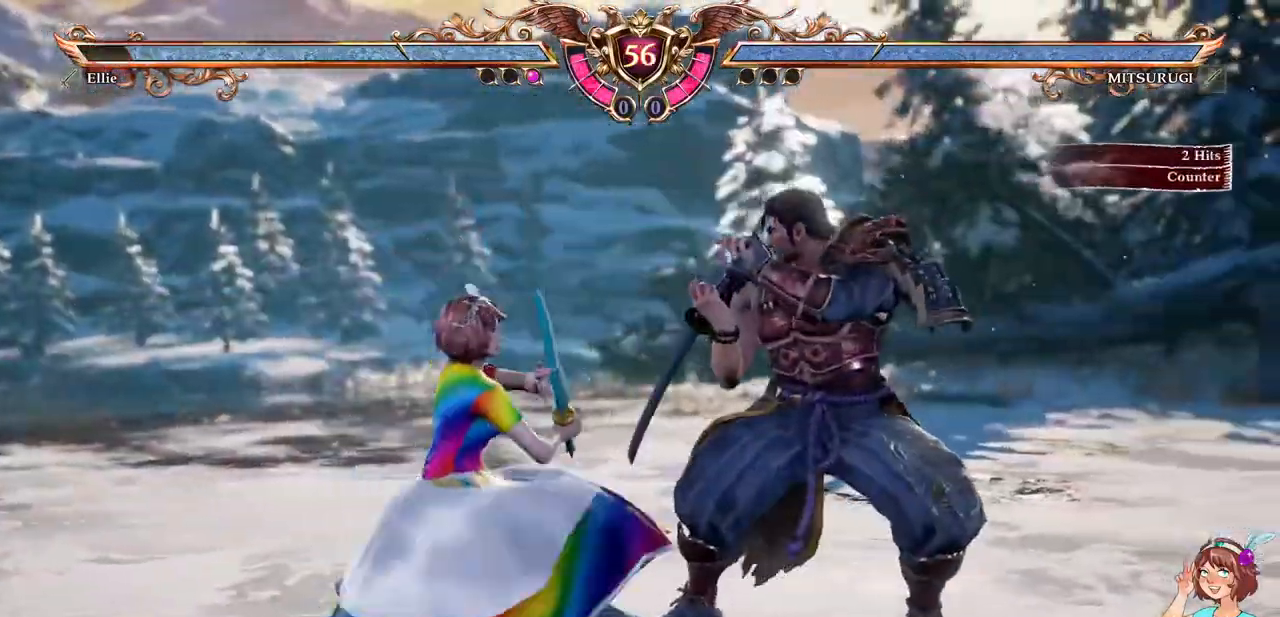
{"dt_ms": 500, "buttons": ["X"], "events": [[283, "A", "up"], [317, "X", "down"], [400, "X", "up"], [450, "X", "down"]]}
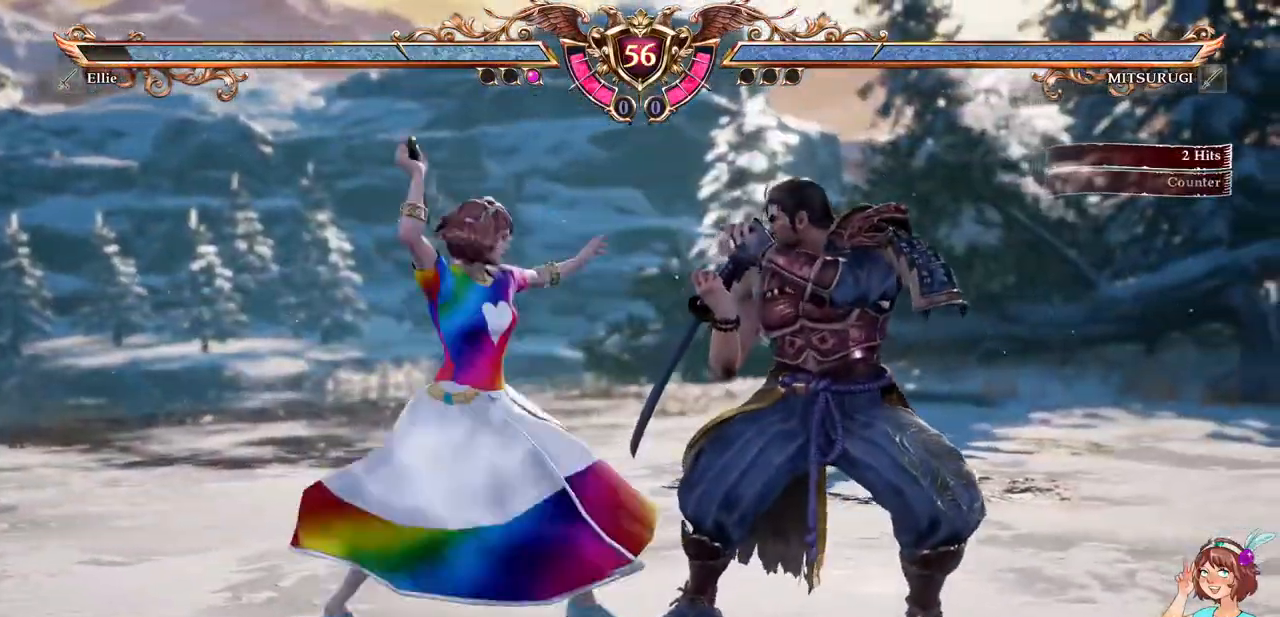
{"dt_ms": 500, "buttons": ["X"], "events": []}
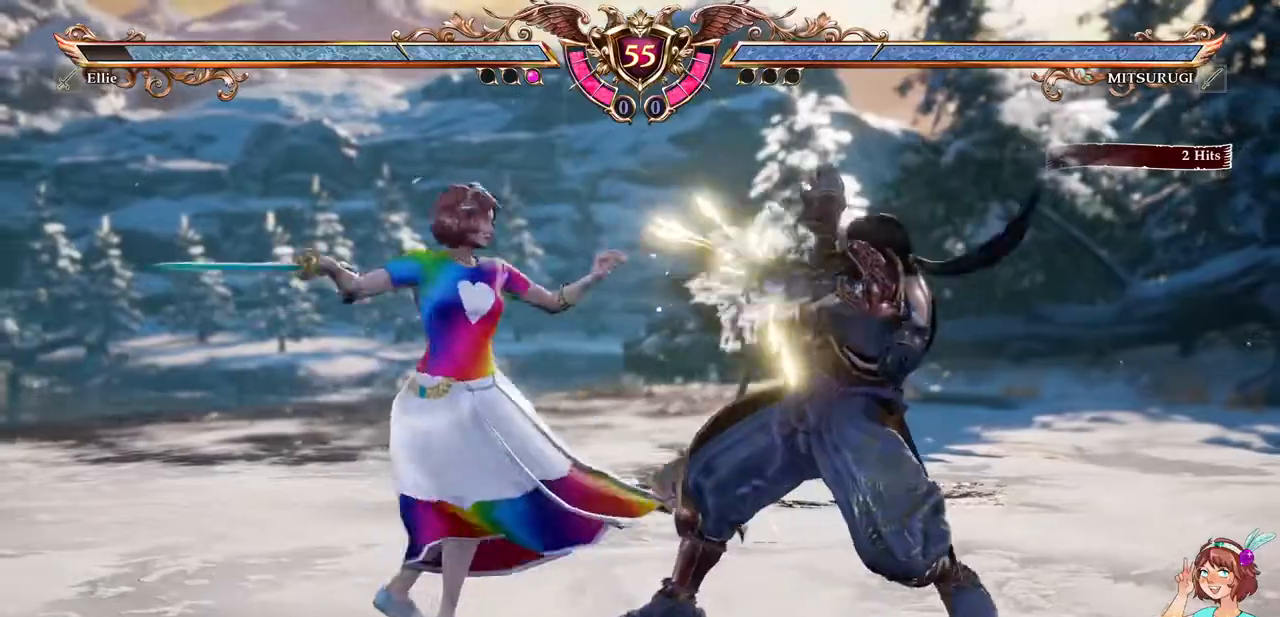
{"dt_ms": 500, "buttons": [], "events": [[117, "X", "up"], [200, "R1", "down"], [250, "DPAD_RIGHT", "down"], [300, "R1", "up"], [367, "DPAD_RIGHT", "up"]]}
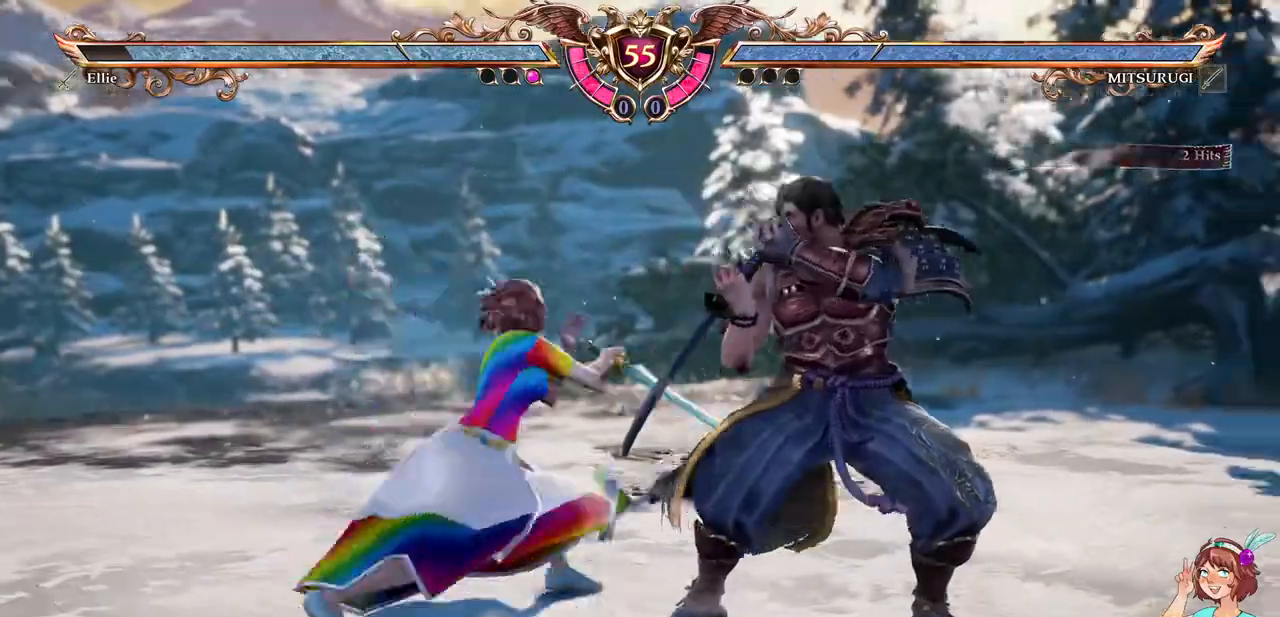
{"dt_ms": 500, "buttons": [], "events": []}
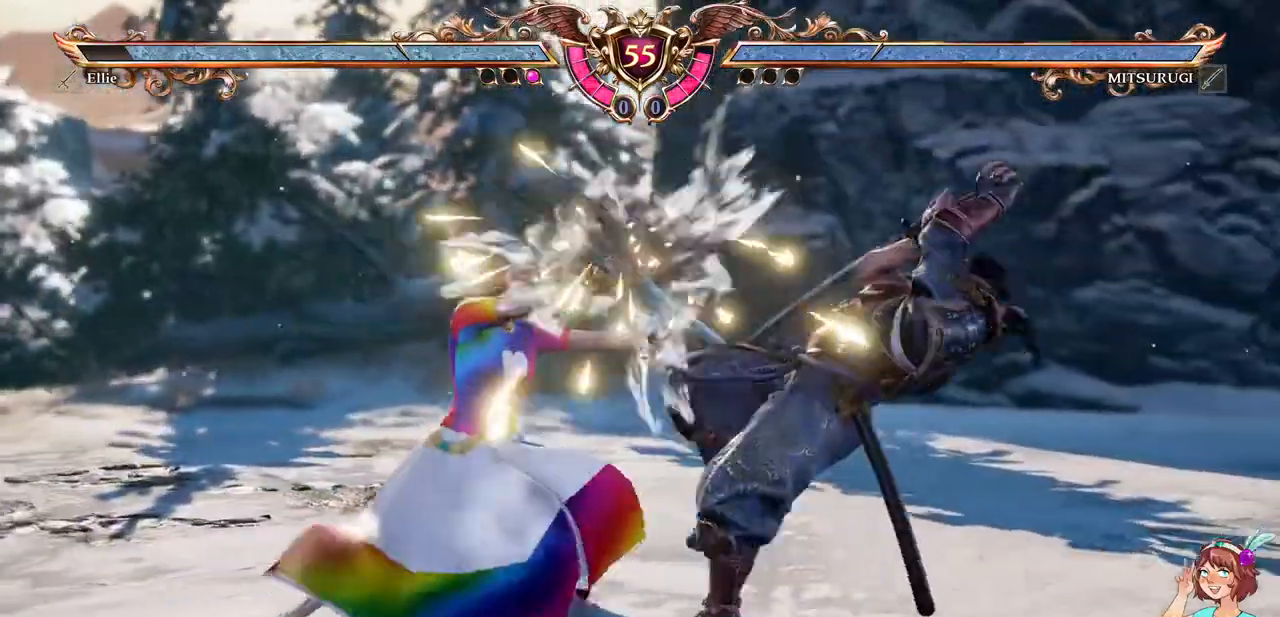
{"dt_ms": 1000, "buttons": []}
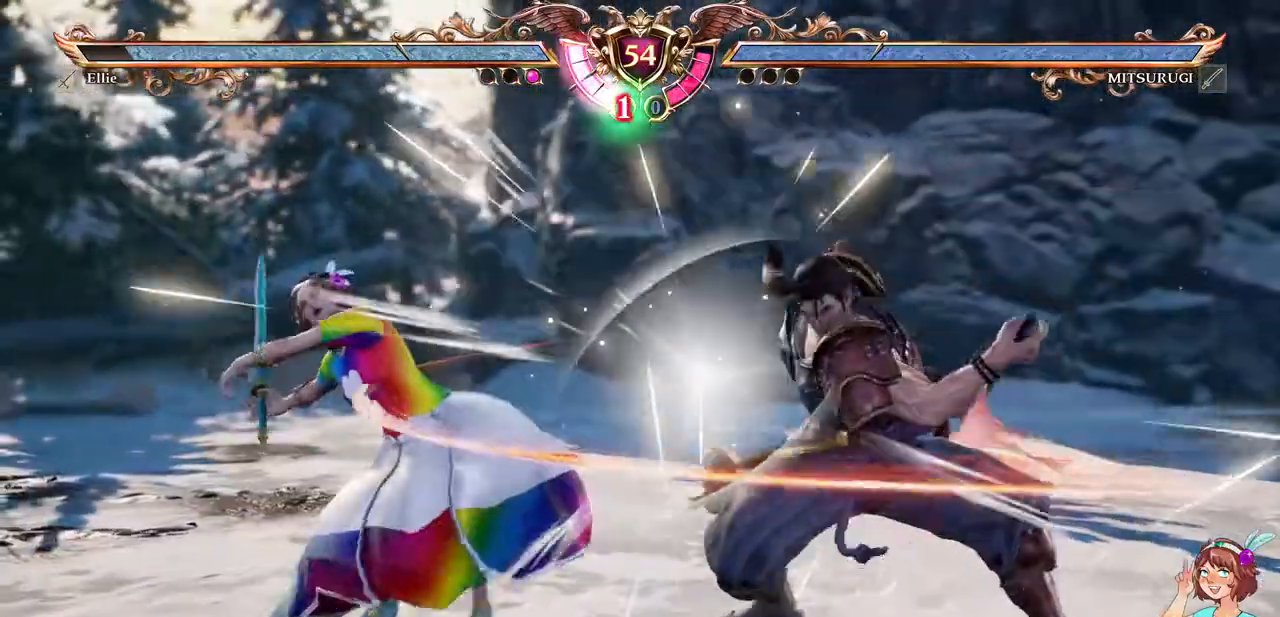
{"dt_ms": 500, "buttons": ["A"], "events": [[233, "A", "down"]]}
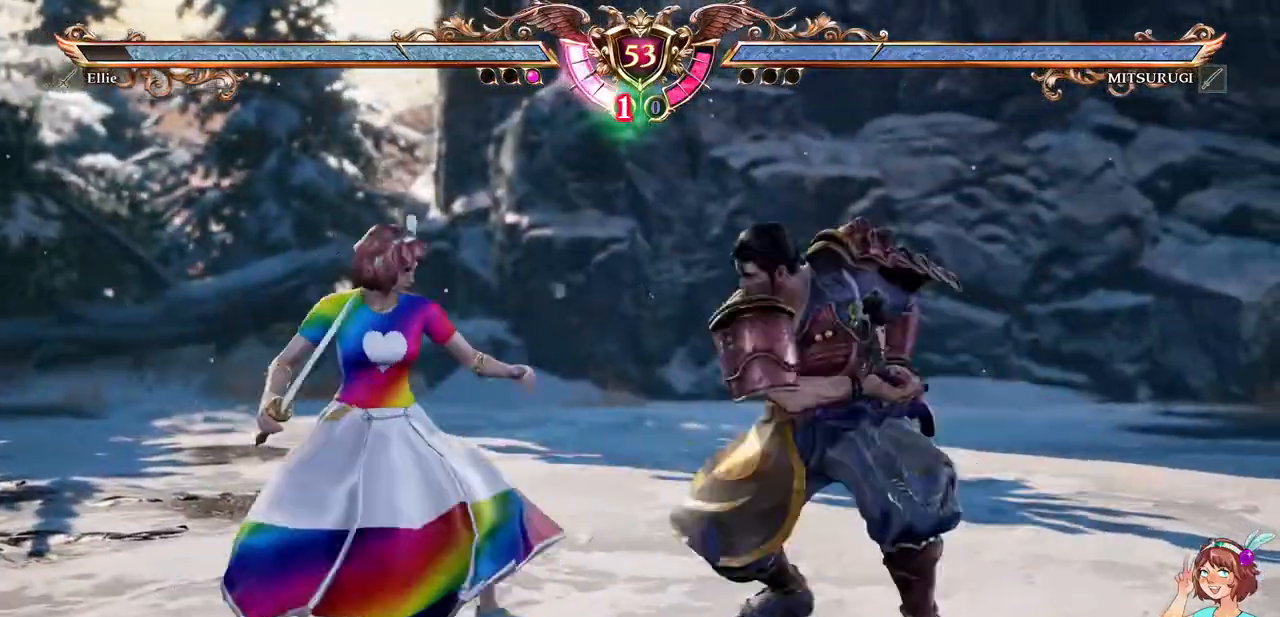
{"dt_ms": 500, "buttons": ["A"], "events": []}
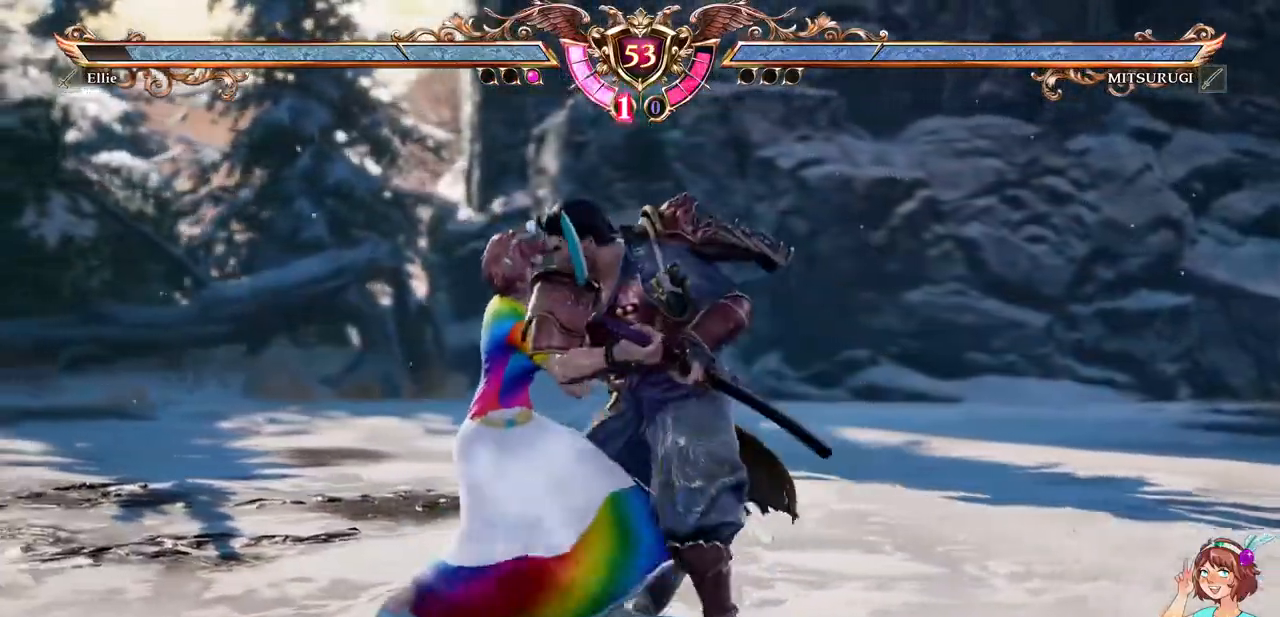
{"dt_ms": 500, "buttons": ["A"], "events": []}
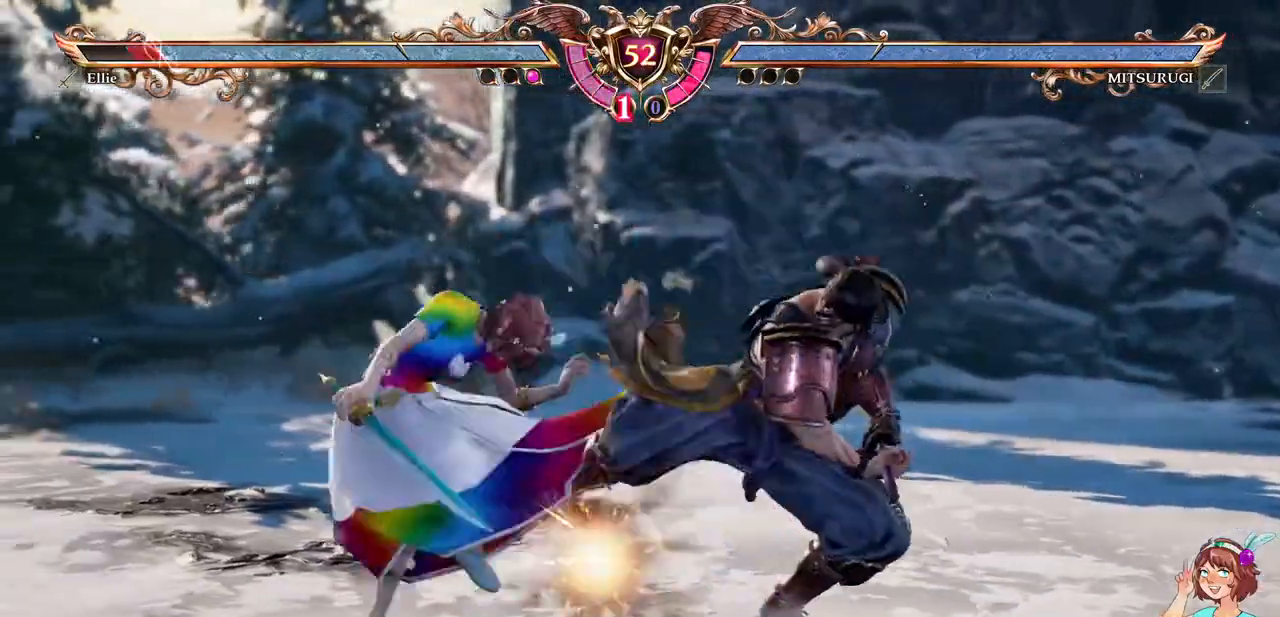
{"dt_ms": 500, "buttons": ["A", "DPAD_UP"], "events": [[300, "DPAD_UP", "down"], [317, "A", "up"], [483, "A", "down"]]}
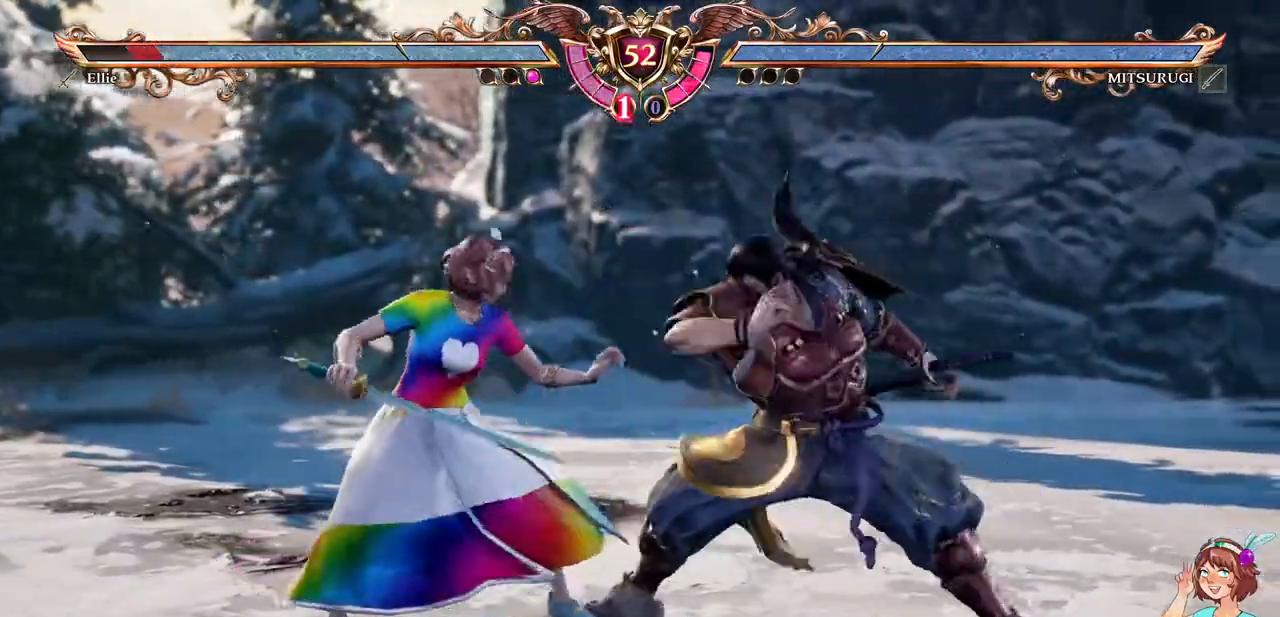
{"dt_ms": 500, "buttons": ["A"], "events": [[33, "DPAD_UP", "up"], [100, "DPAD_DOWN", "down"], [100, "DPAD_RIGHT", "down"], [133, "A", "up"], [183, "Y", "down"], [300, "DPAD_RIGHT", "up"], [300, "Y", "up"], [317, "DPAD_DOWN", "up"], [467, "A", "down"]]}
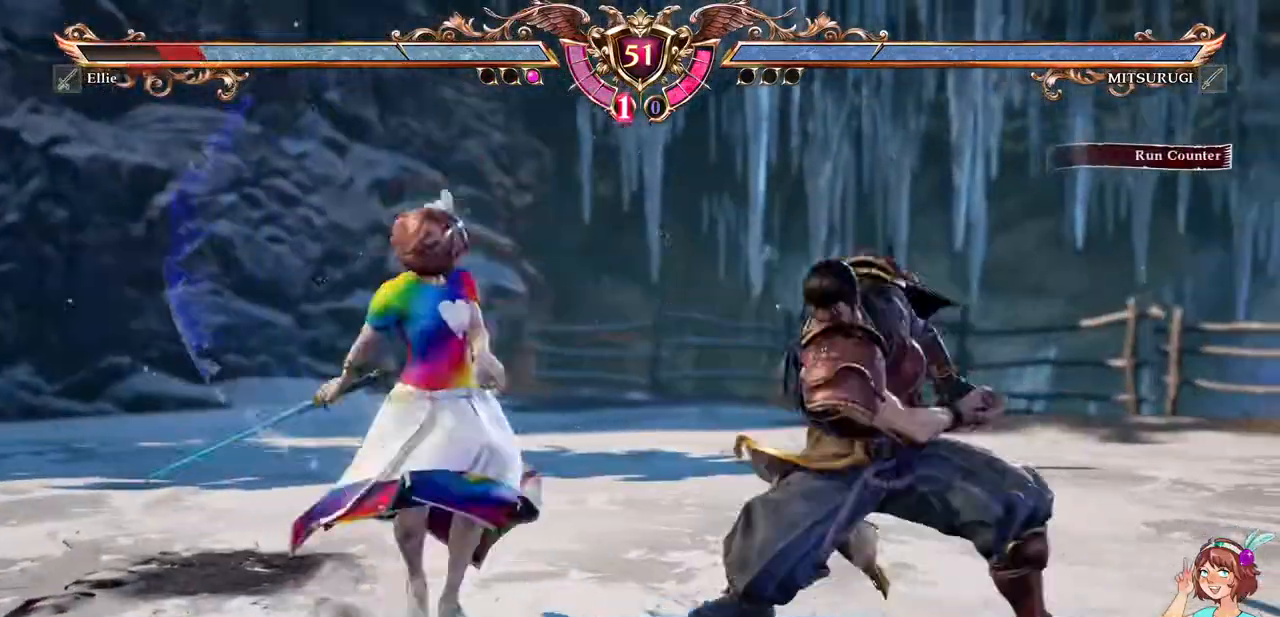
{"dt_ms": 500, "buttons": ["A"]}